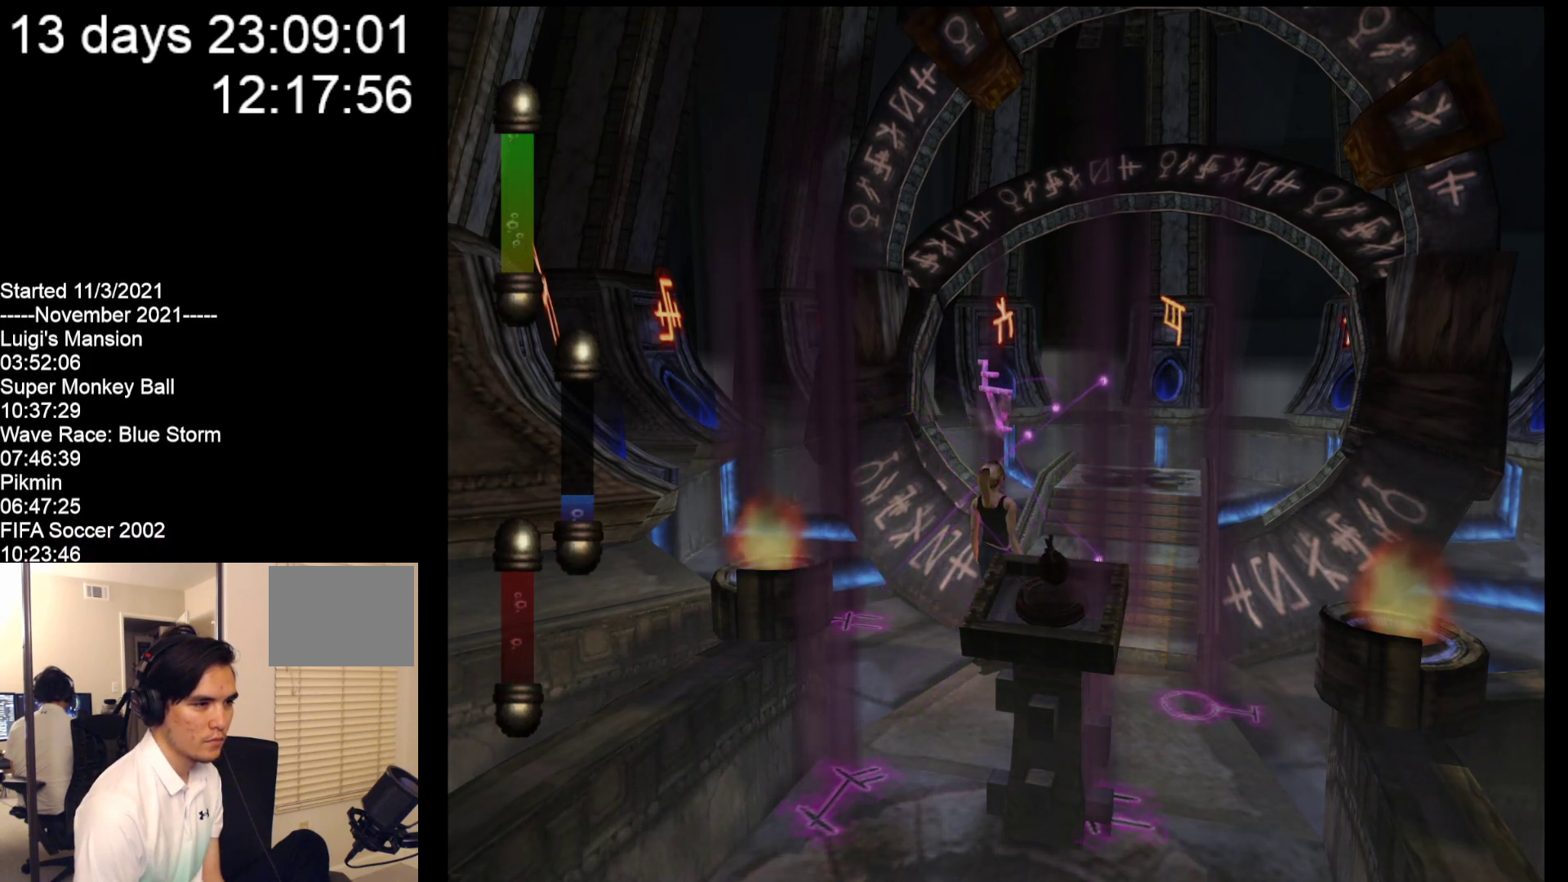
Gameplay with a controller (Nintendo layout); each line is a JSON object with the inputs held at the frame after it. "events" lists button and stick changes between this image and that frame as [ms after this image, input, new state], when the widget could be followed in between. Not read: L2 L3 R2 R3 SELECT Z right_stick.
{"buttons": [], "left_stick": "center", "events": [[83, "START", "down"], [217, "START", "up"]]}
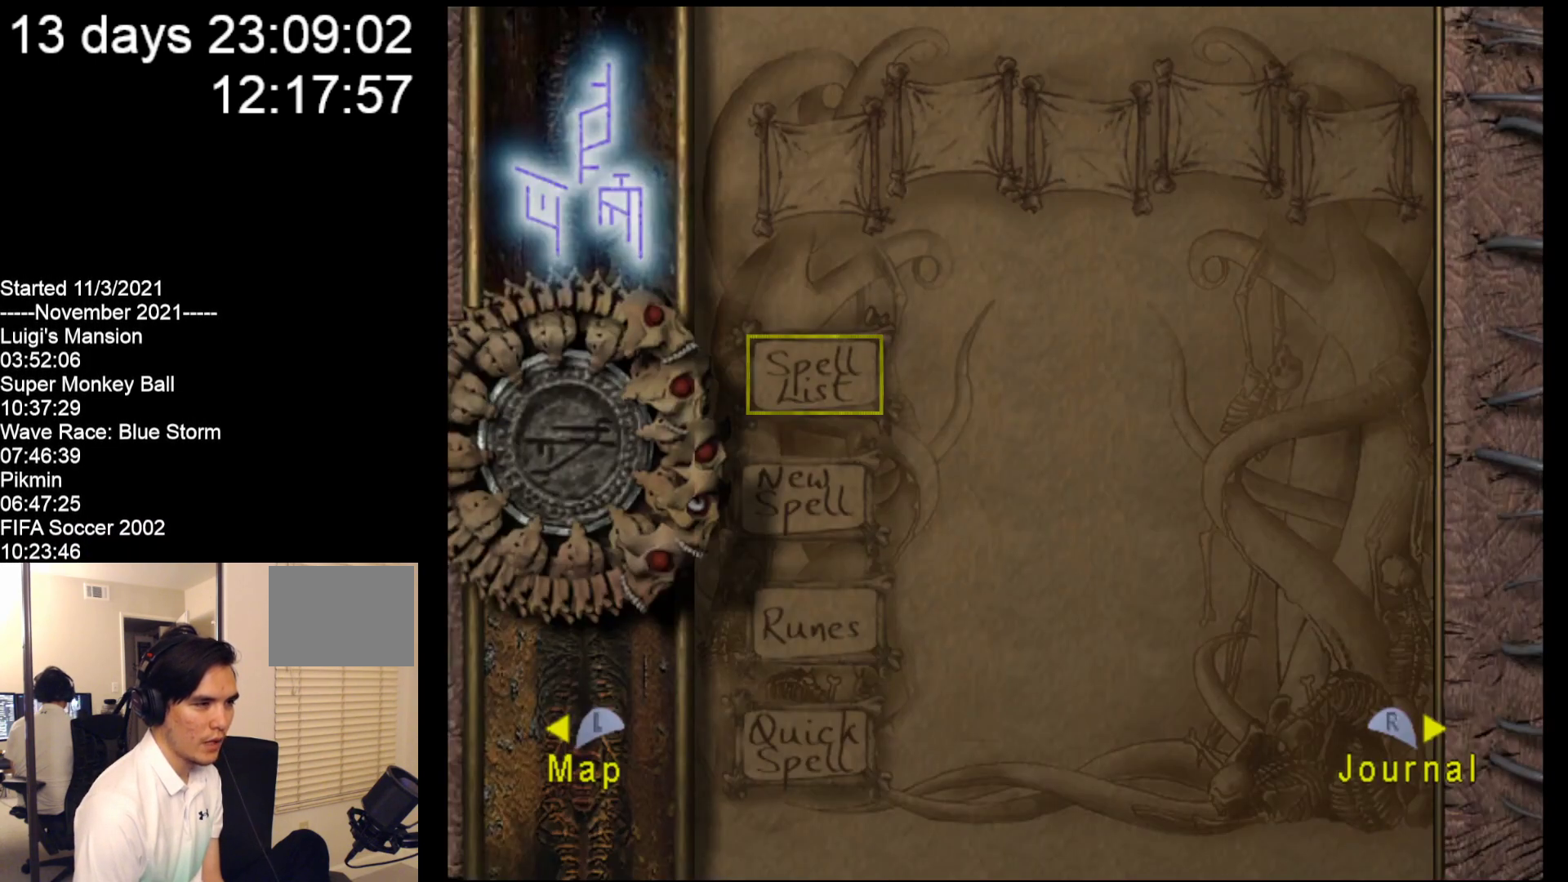
{"buttons": [], "left_stick": "center", "events": [[433, "B", "down"], [500, "B", "up"]]}
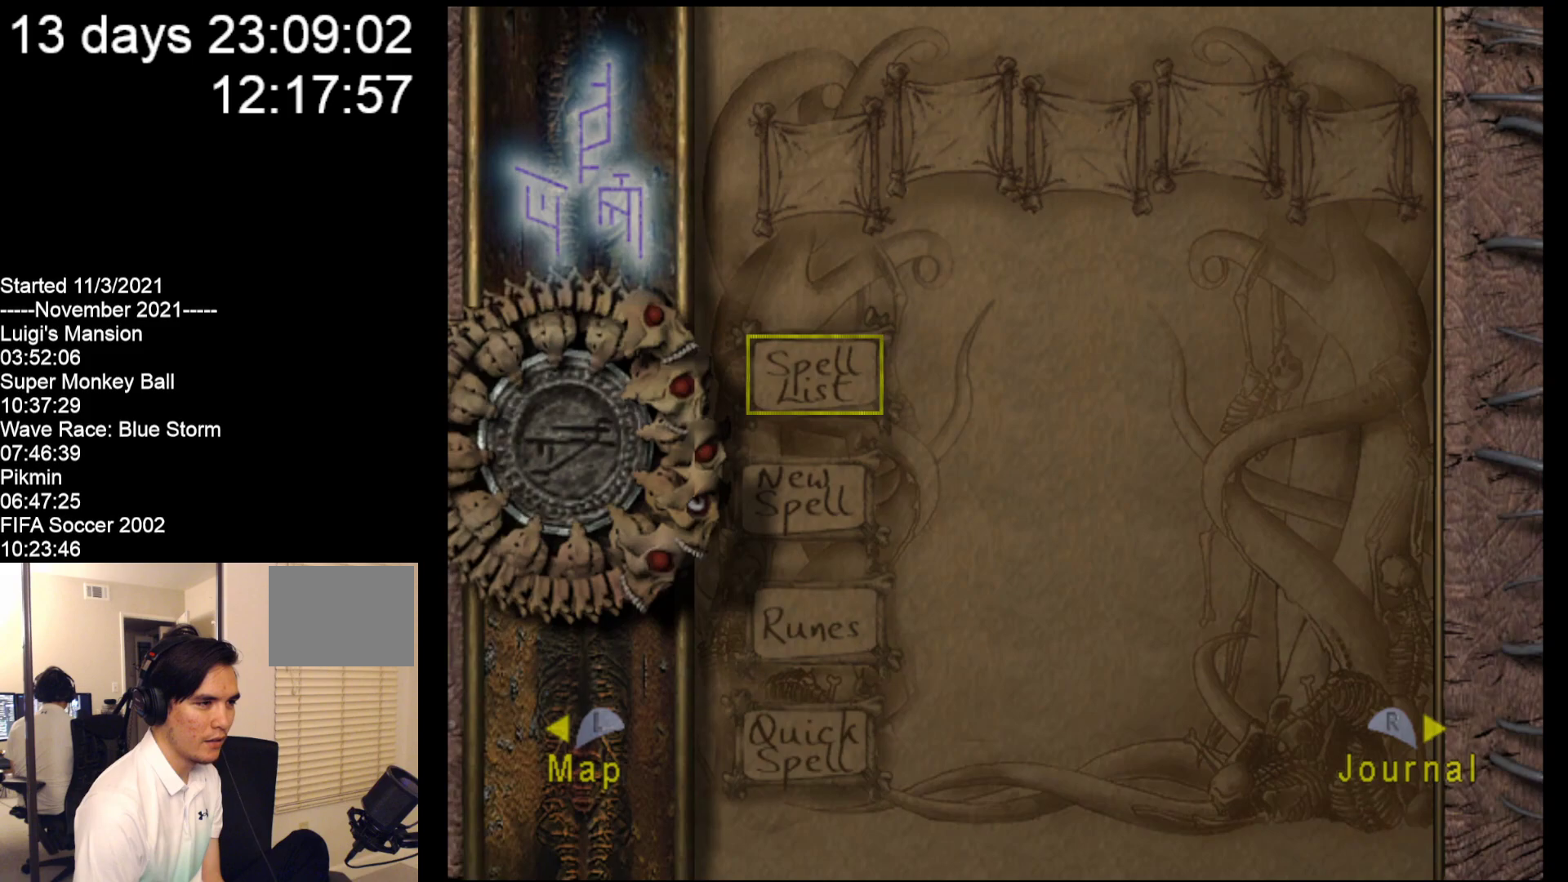
{"buttons": [], "left_stick": "down", "events": [[133, "left_stick", "down"]]}
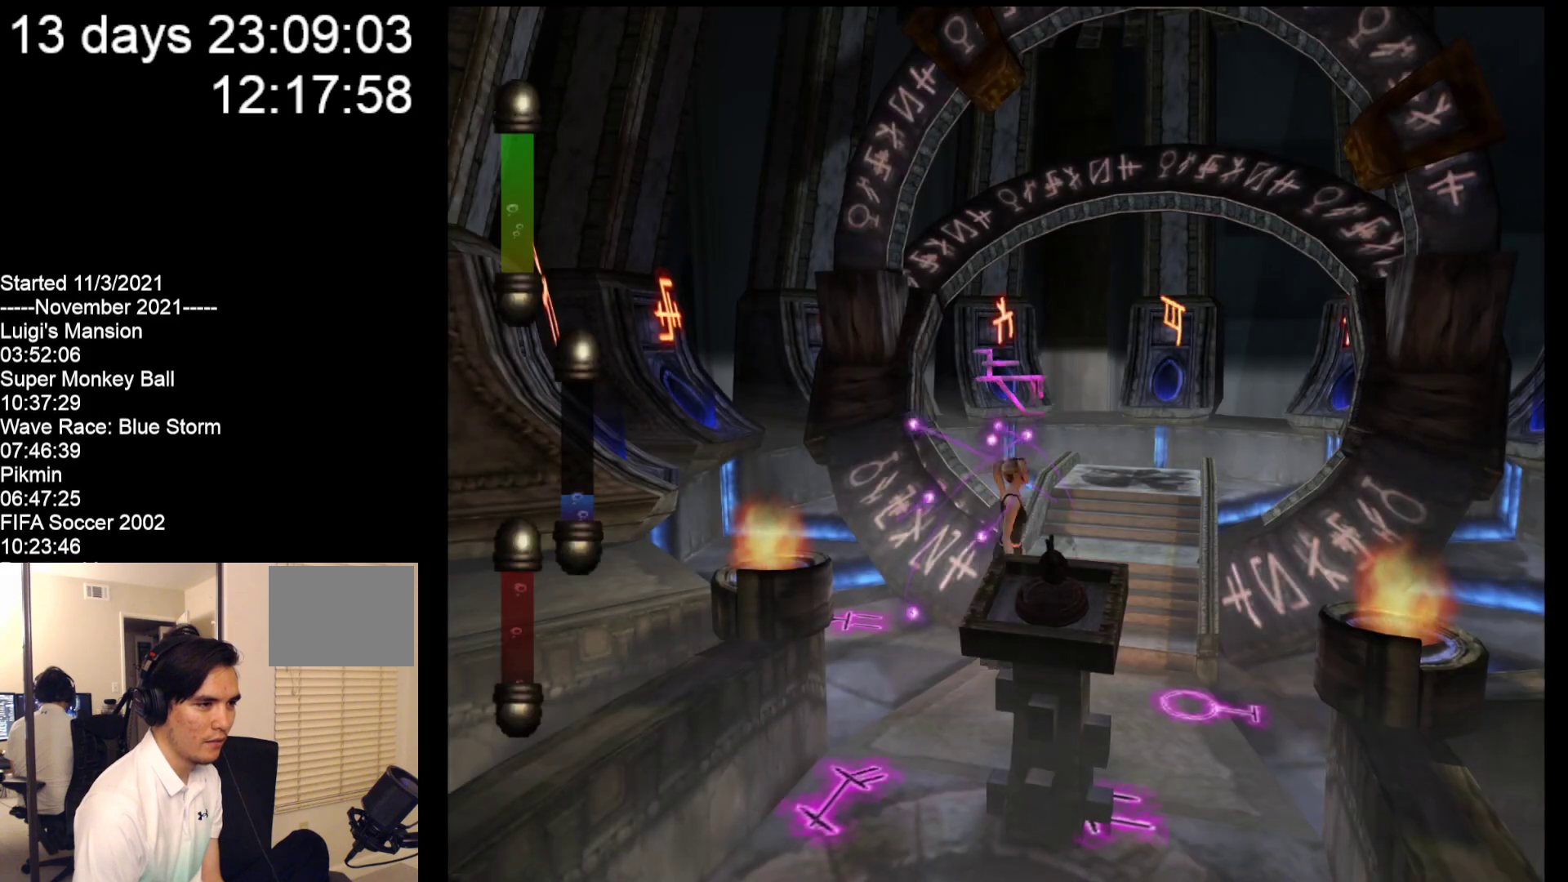
{"buttons": [], "left_stick": "down-right", "events": [[83, "left_stick", "down-right"]]}
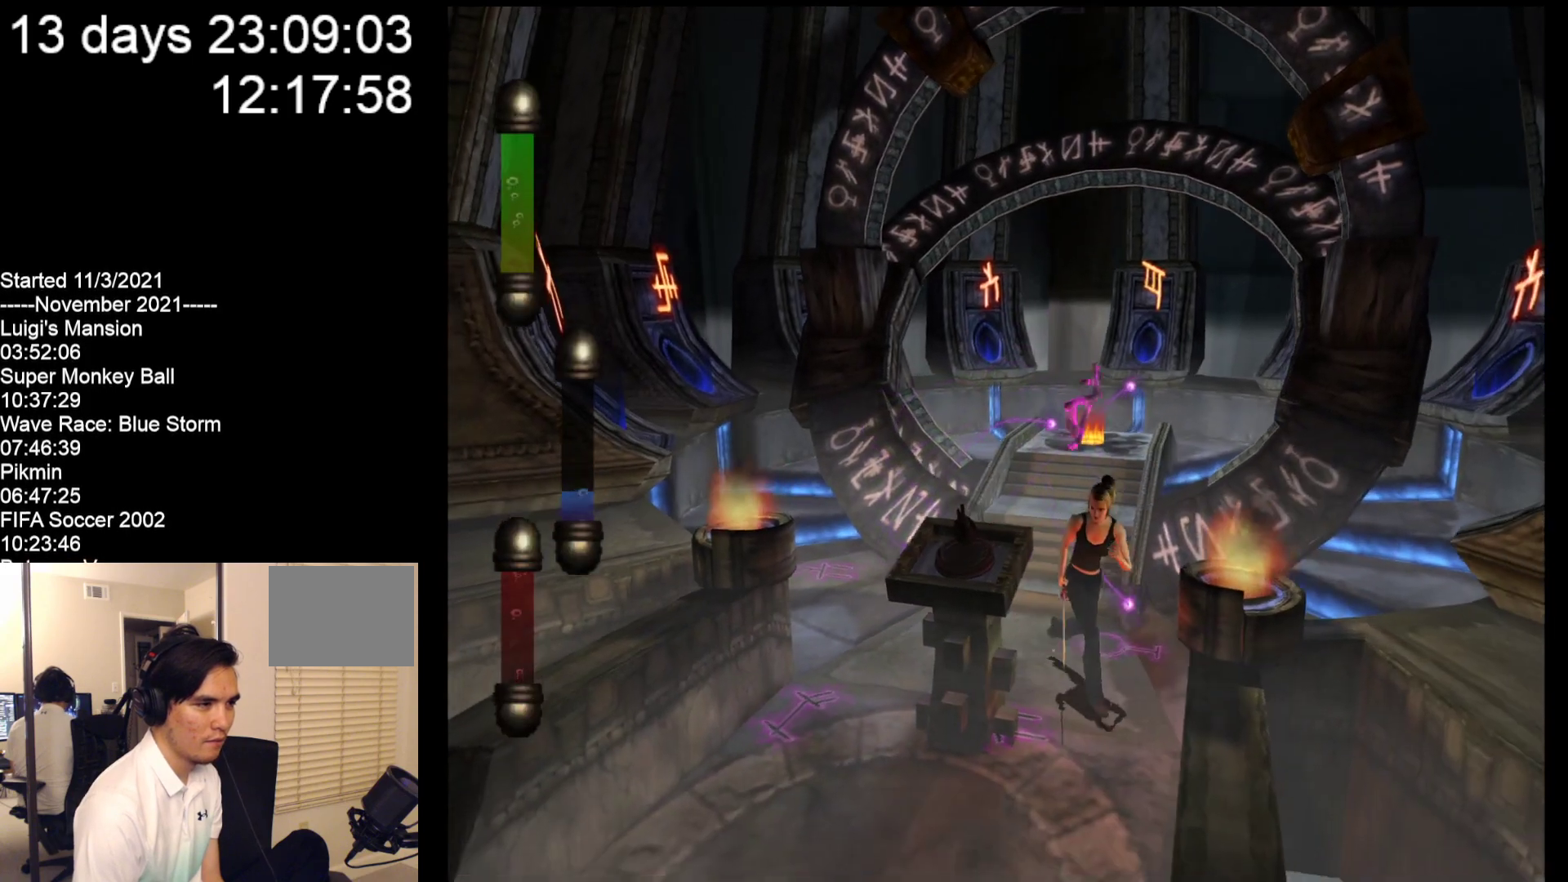
{"buttons": [], "left_stick": "down-left", "events": [[33, "left_stick", "down"], [217, "left_stick", "down-left"]]}
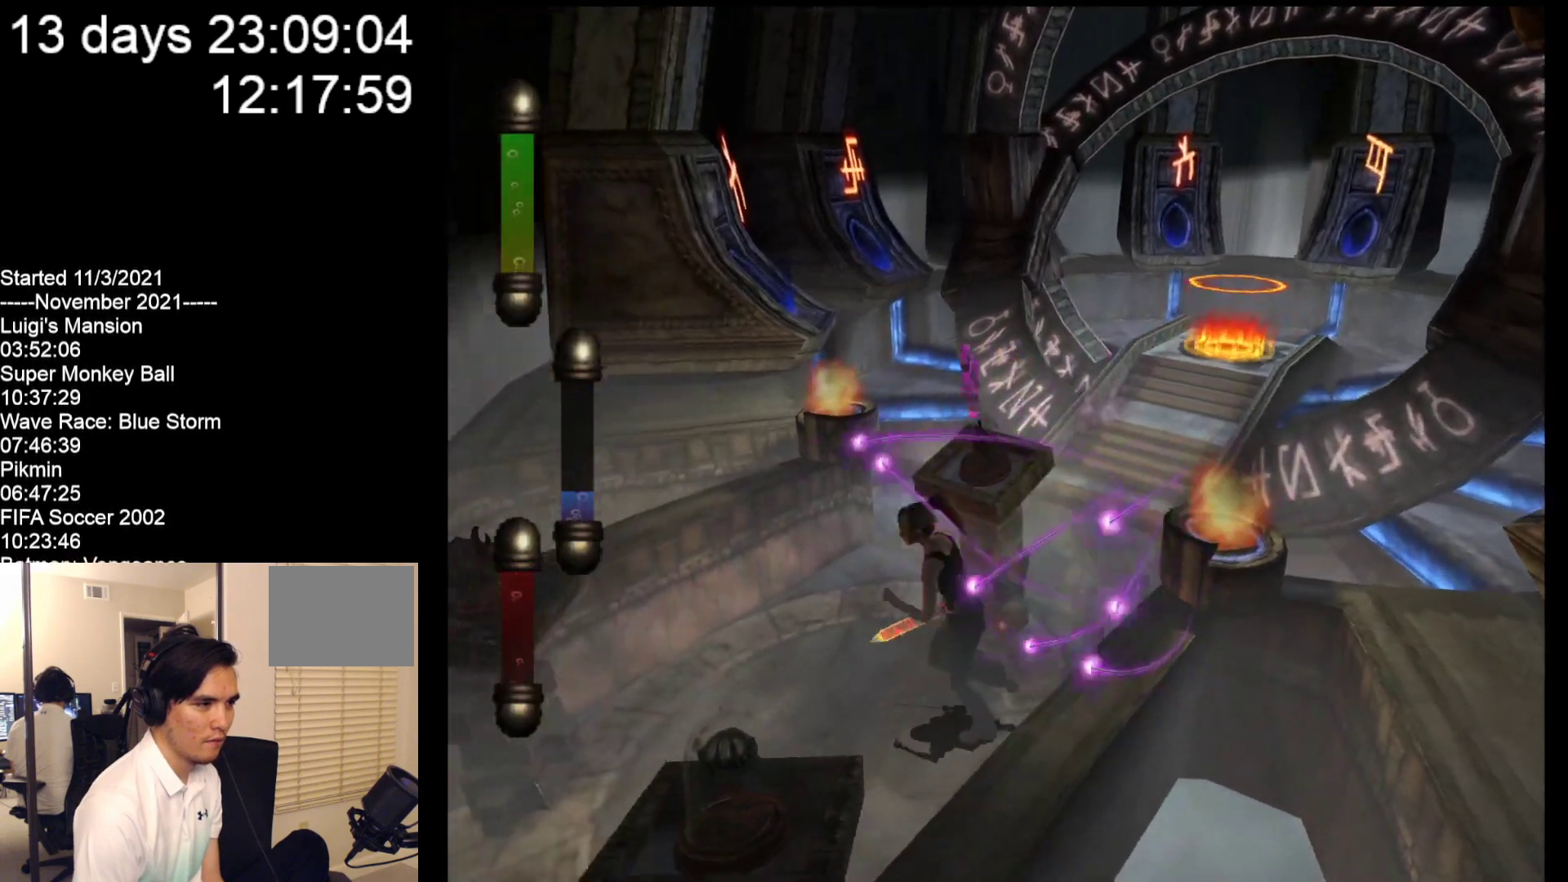
{"buttons": [], "left_stick": "up-right", "events": [[17, "left_stick", "up-left"], [217, "left_stick", "up"], [383, "left_stick", "up-right"]]}
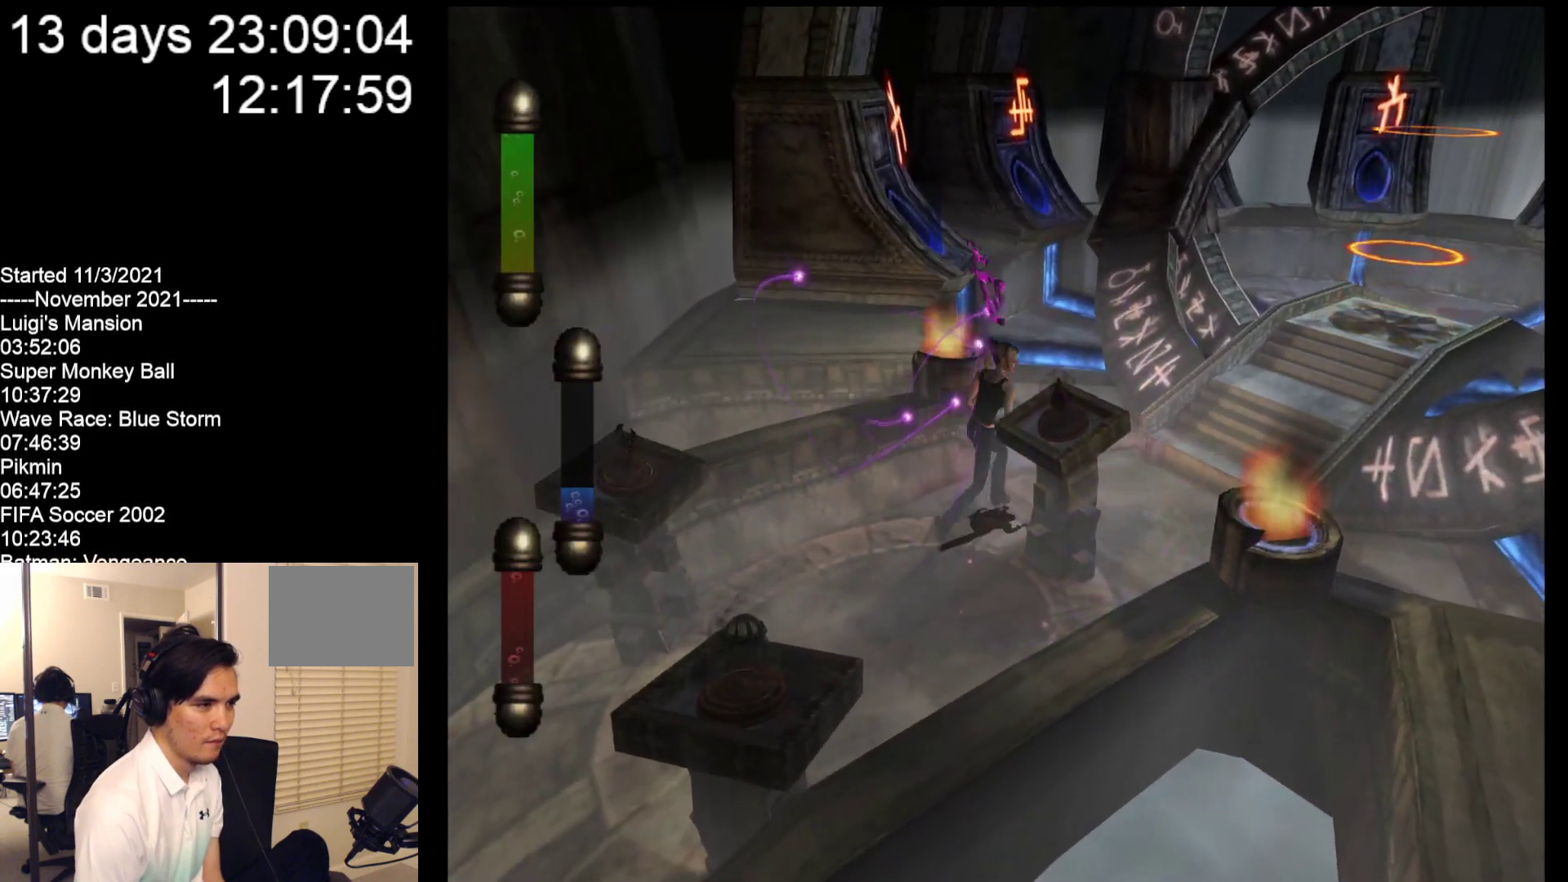
{"buttons": [], "left_stick": "center", "events": [[67, "START", "down"], [167, "left_stick", "center"], [250, "START", "up"]]}
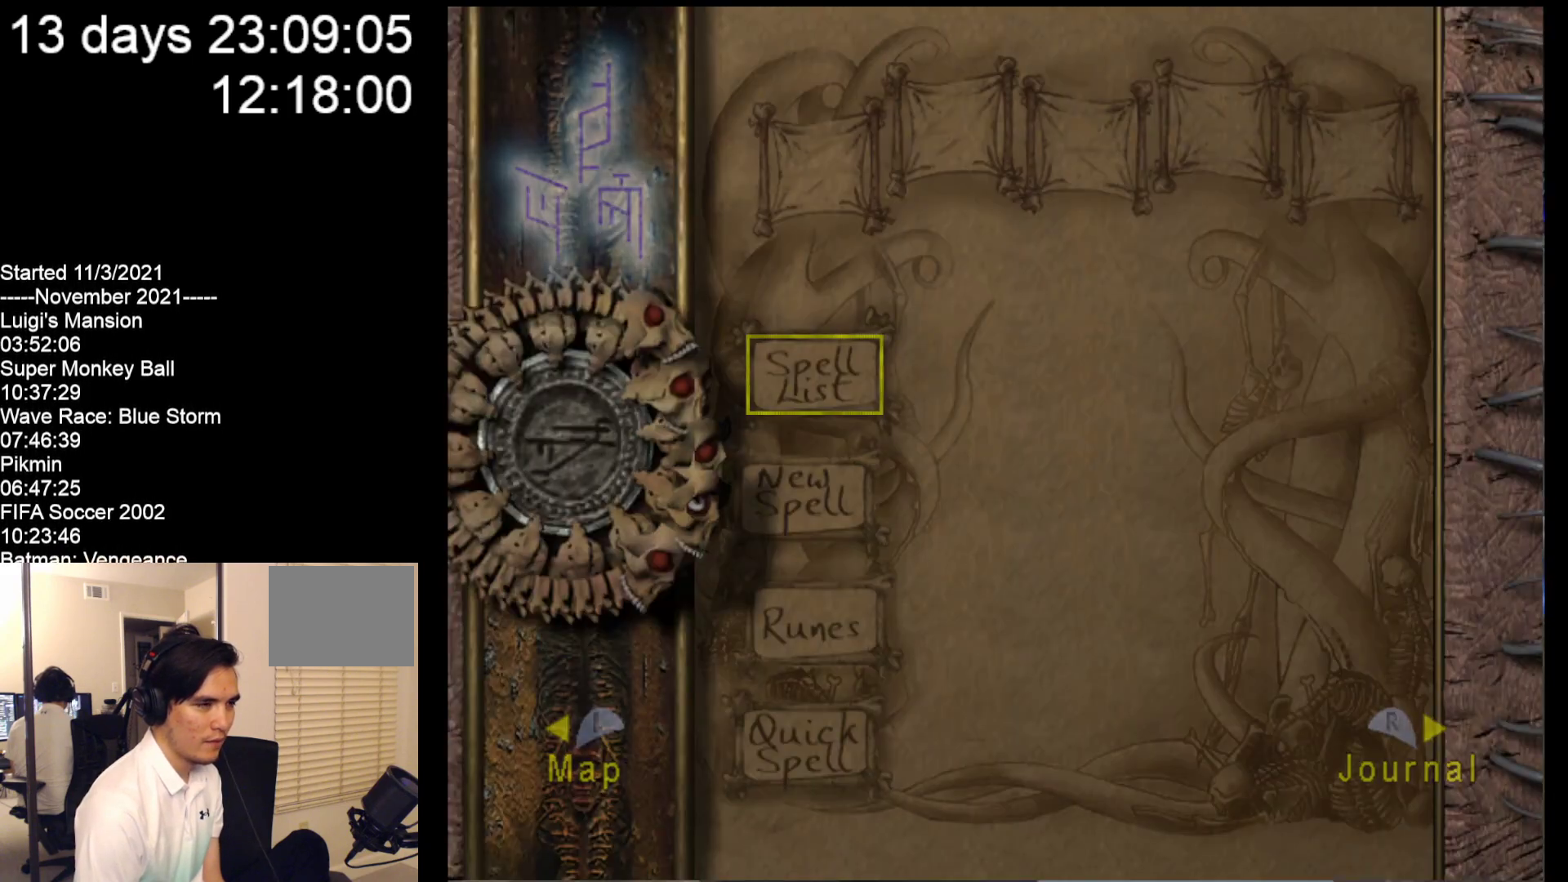
{"buttons": ["A"], "left_stick": "center", "events": [[433, "A", "down"]]}
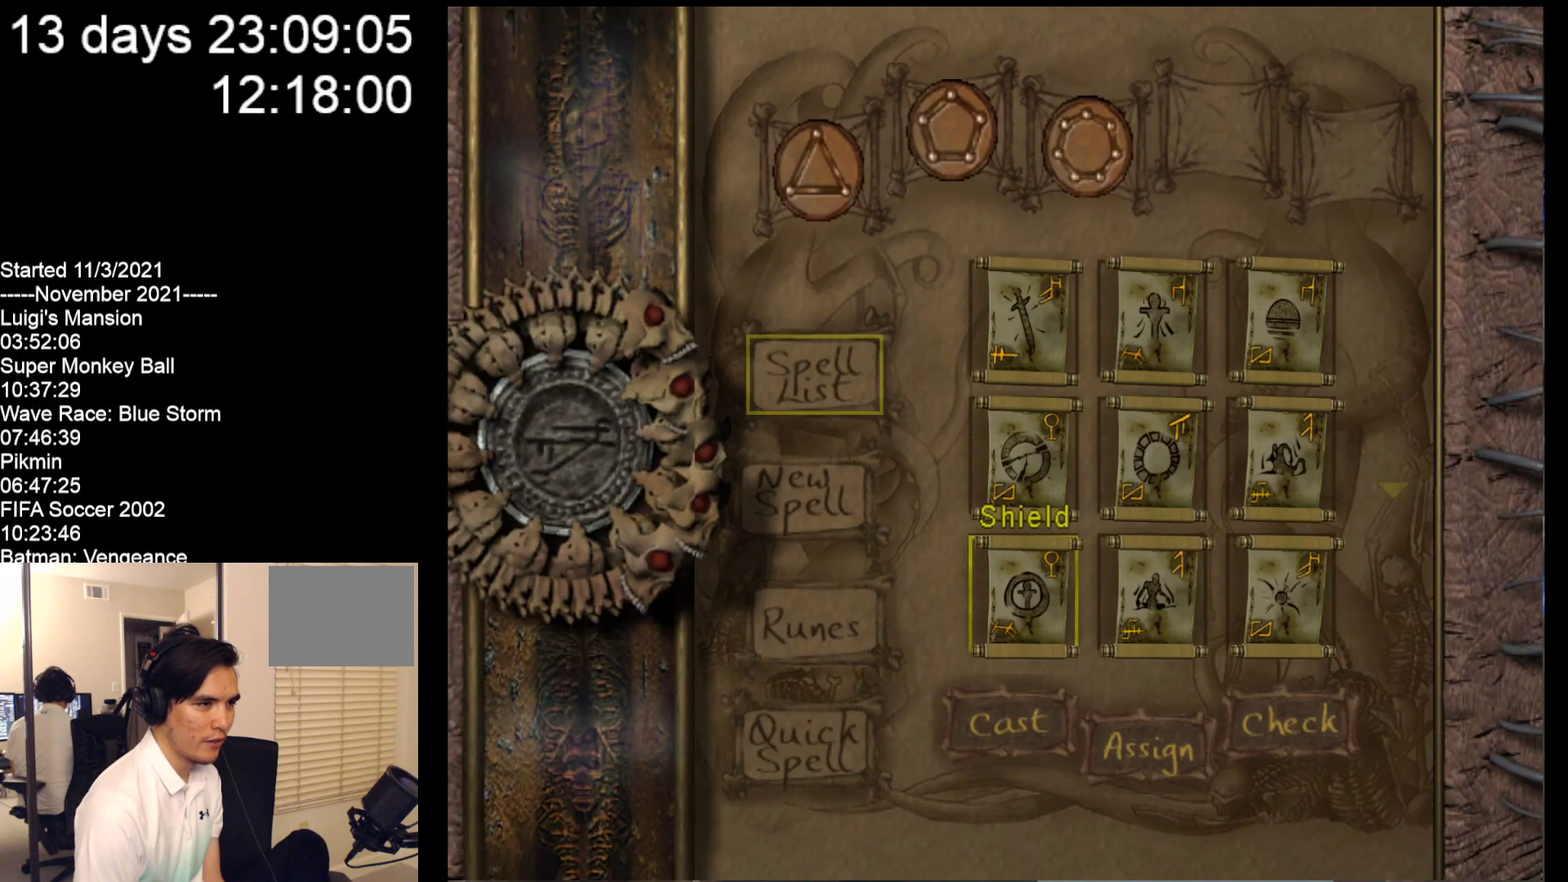
{"buttons": [], "left_stick": "center", "events": [[67, "A", "up"], [367, "left_stick", "up"], [467, "left_stick", "center"]]}
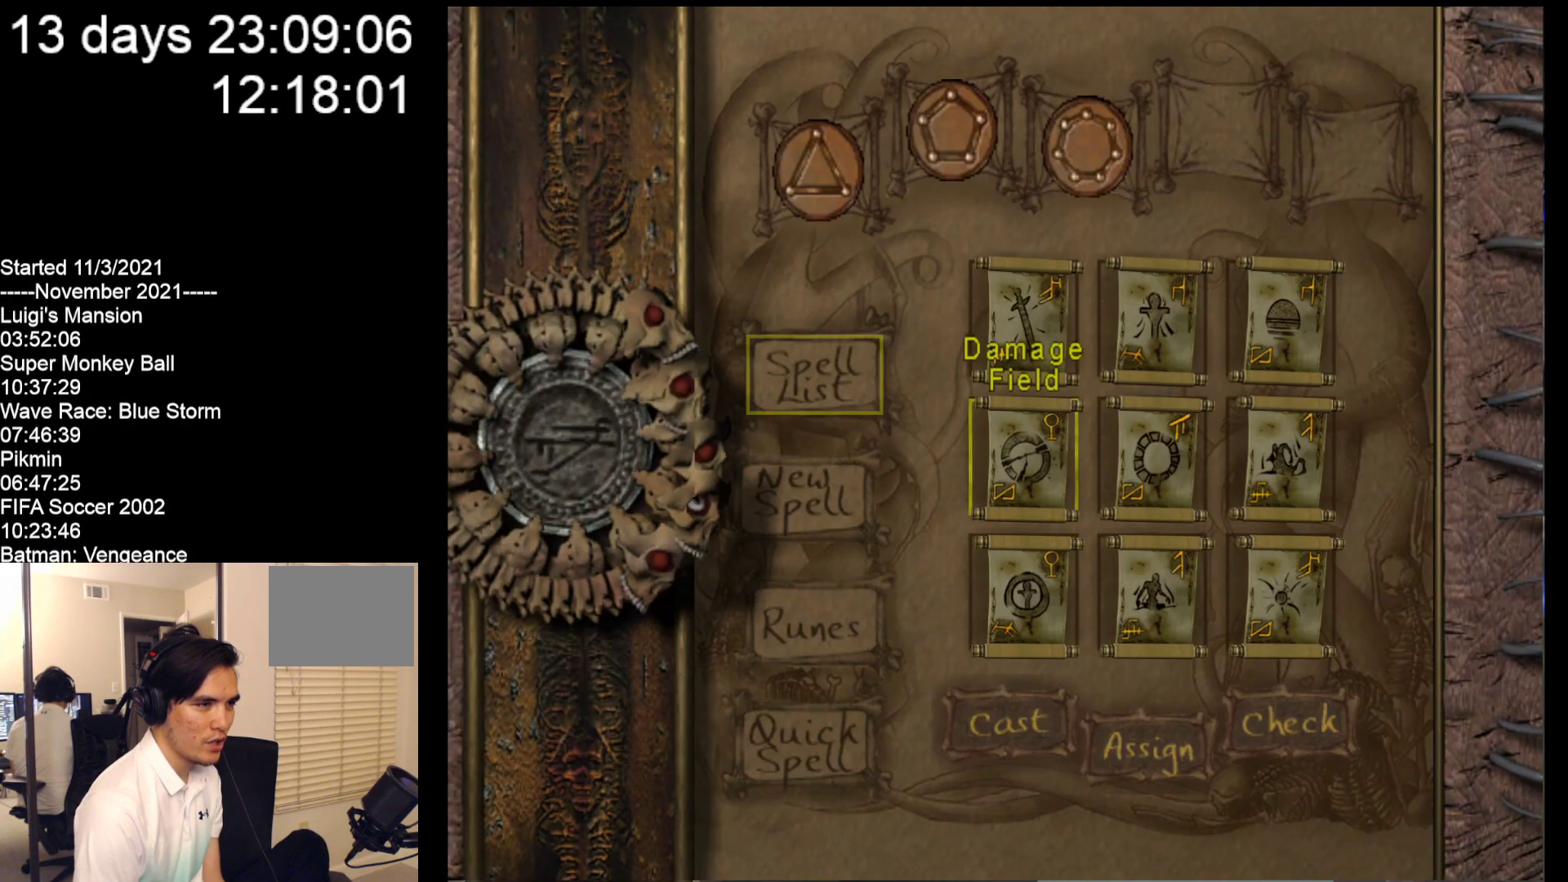
{"buttons": [], "left_stick": "left", "events": [[33, "left_stick", "up"], [167, "left_stick", "center"], [417, "left_stick", "left"]]}
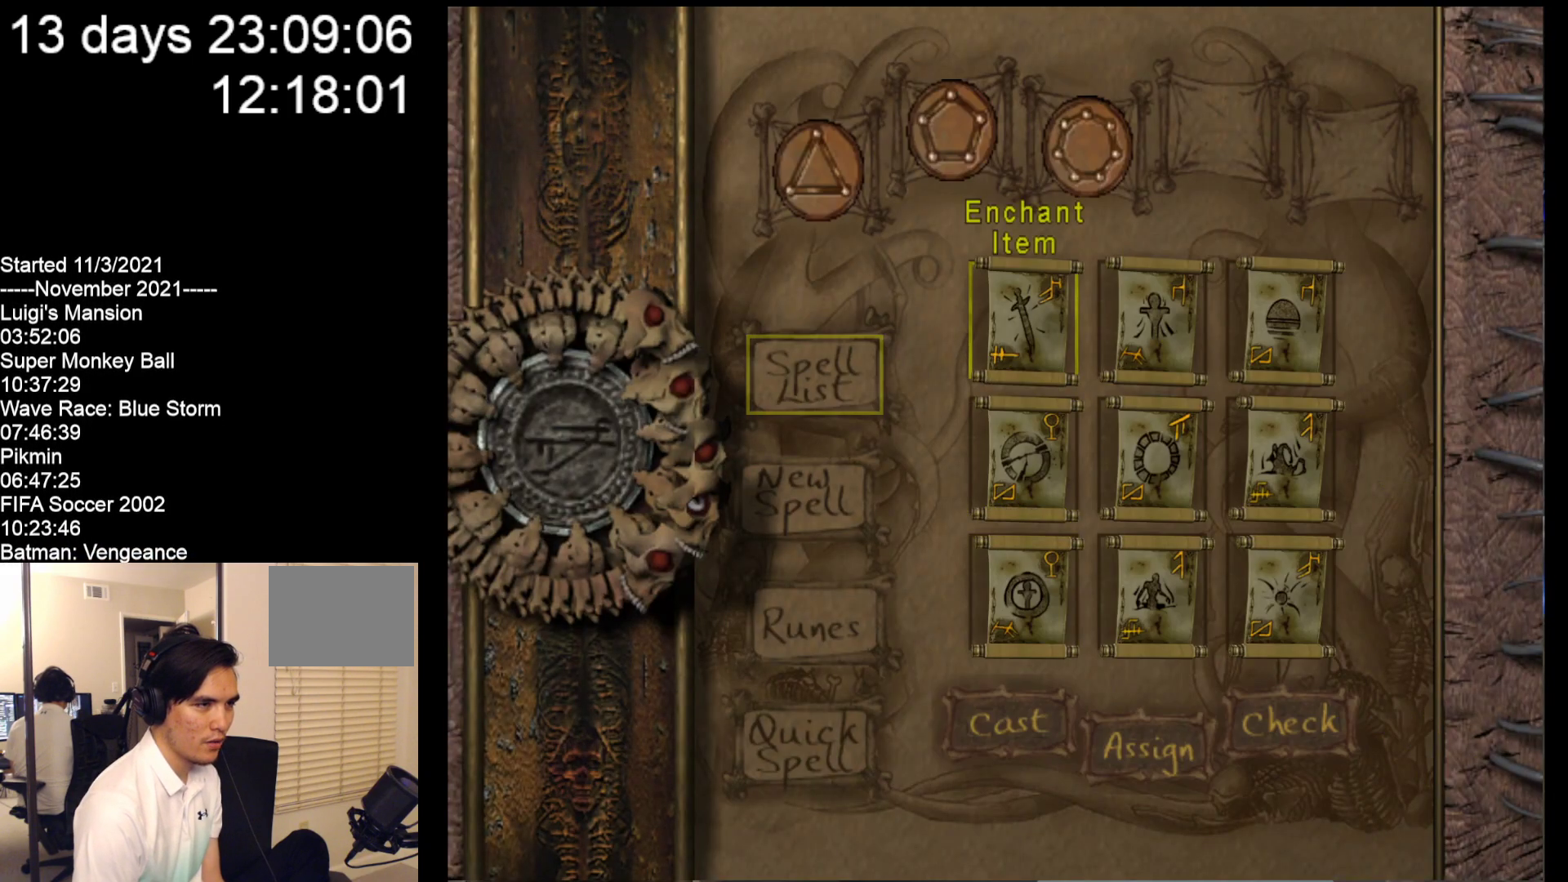
{"buttons": ["A"], "left_stick": "center", "events": [[67, "left_stick", "center"], [133, "A", "down"], [250, "A", "up"], [383, "A", "down"]]}
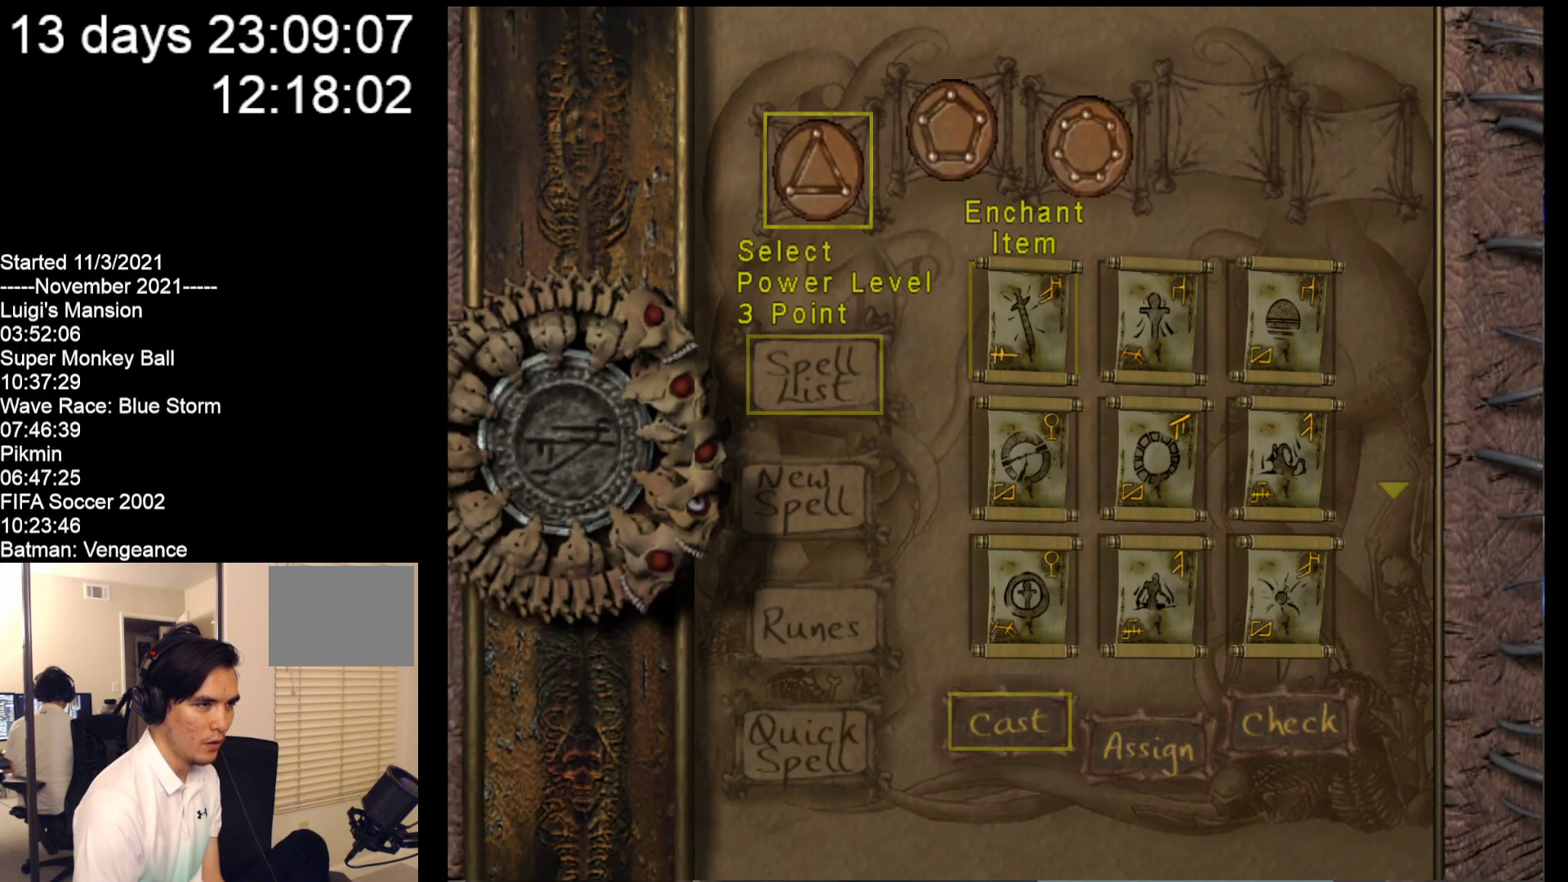
{"buttons": [], "left_stick": "center", "events": [[17, "A", "up"], [183, "left_stick", "right"], [317, "left_stick", "center"], [383, "left_stick", "right"], [483, "left_stick", "center"]]}
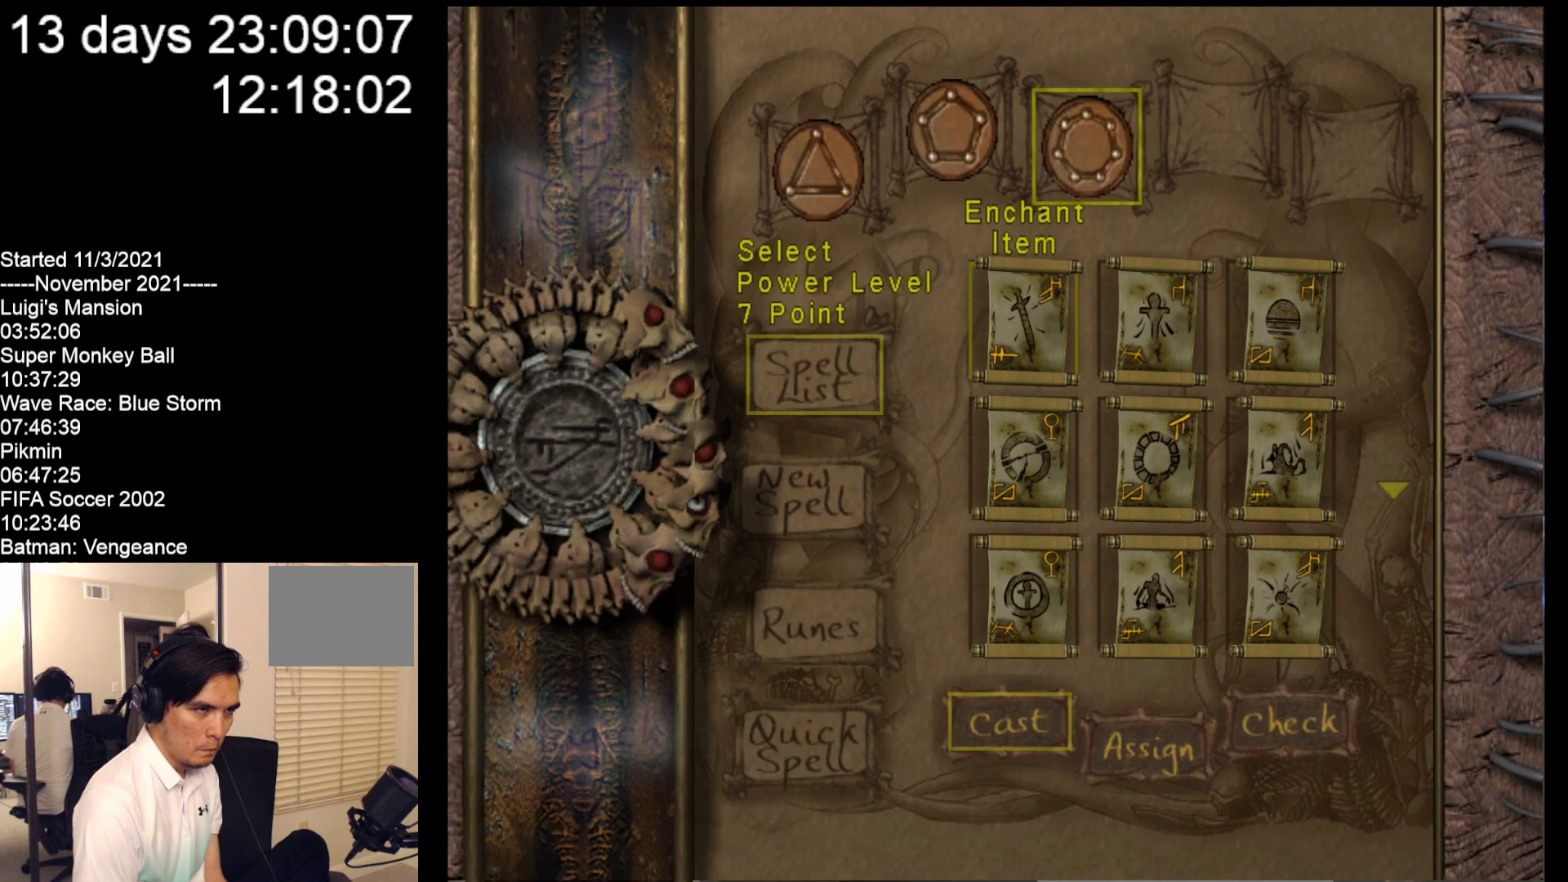
{"buttons": [], "left_stick": "center", "events": [[117, "A", "down"], [250, "A", "up"]]}
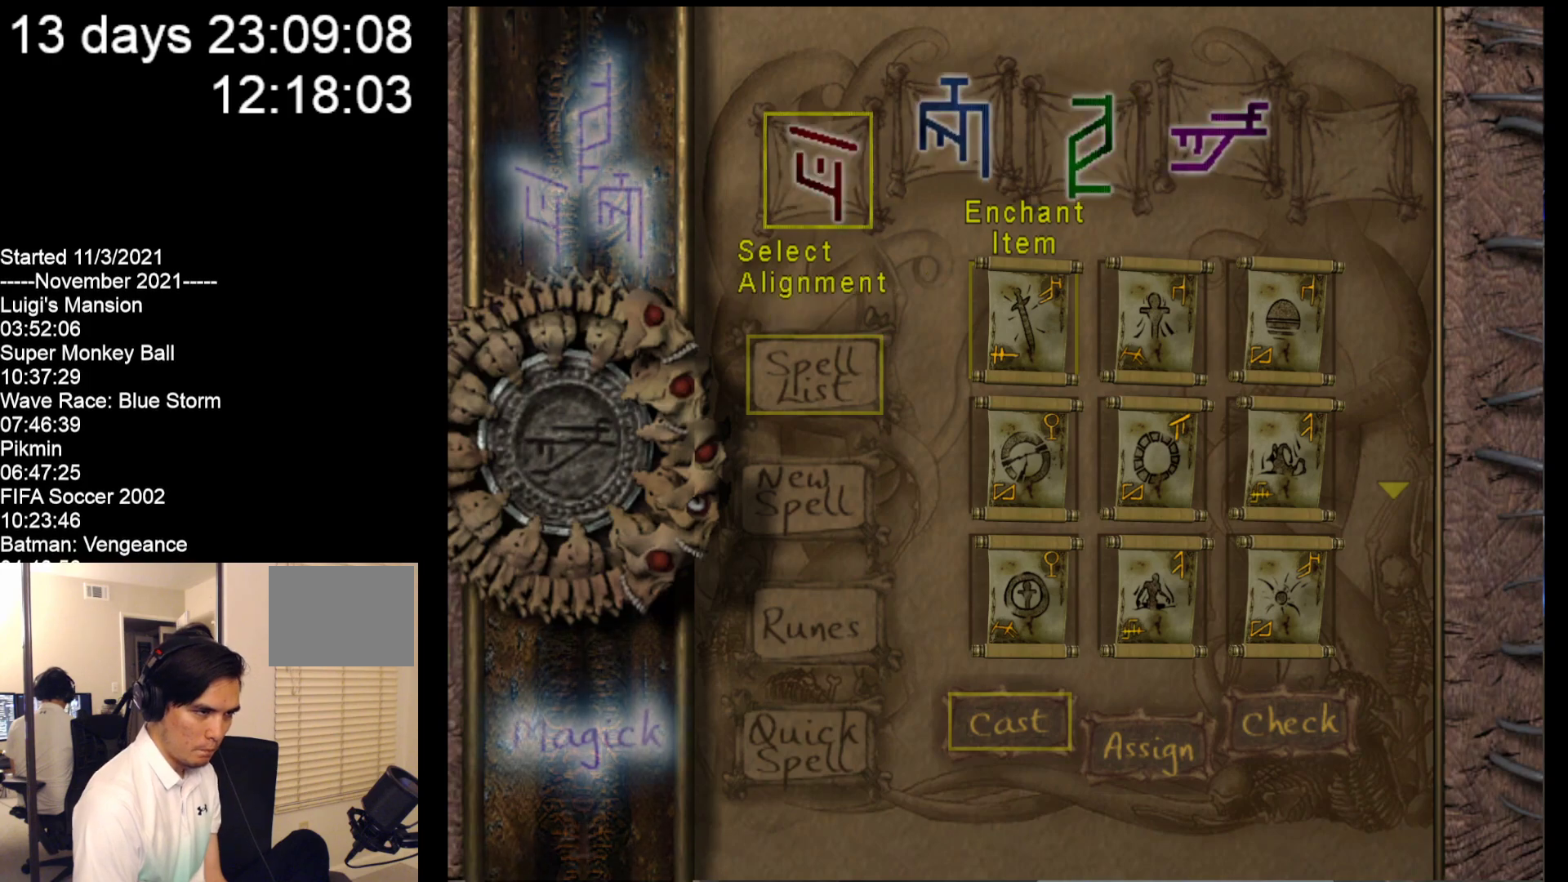
{"buttons": [], "left_stick": "left", "events": [[250, "left_stick", "right"], [350, "left_stick", "center"], [450, "left_stick", "left"]]}
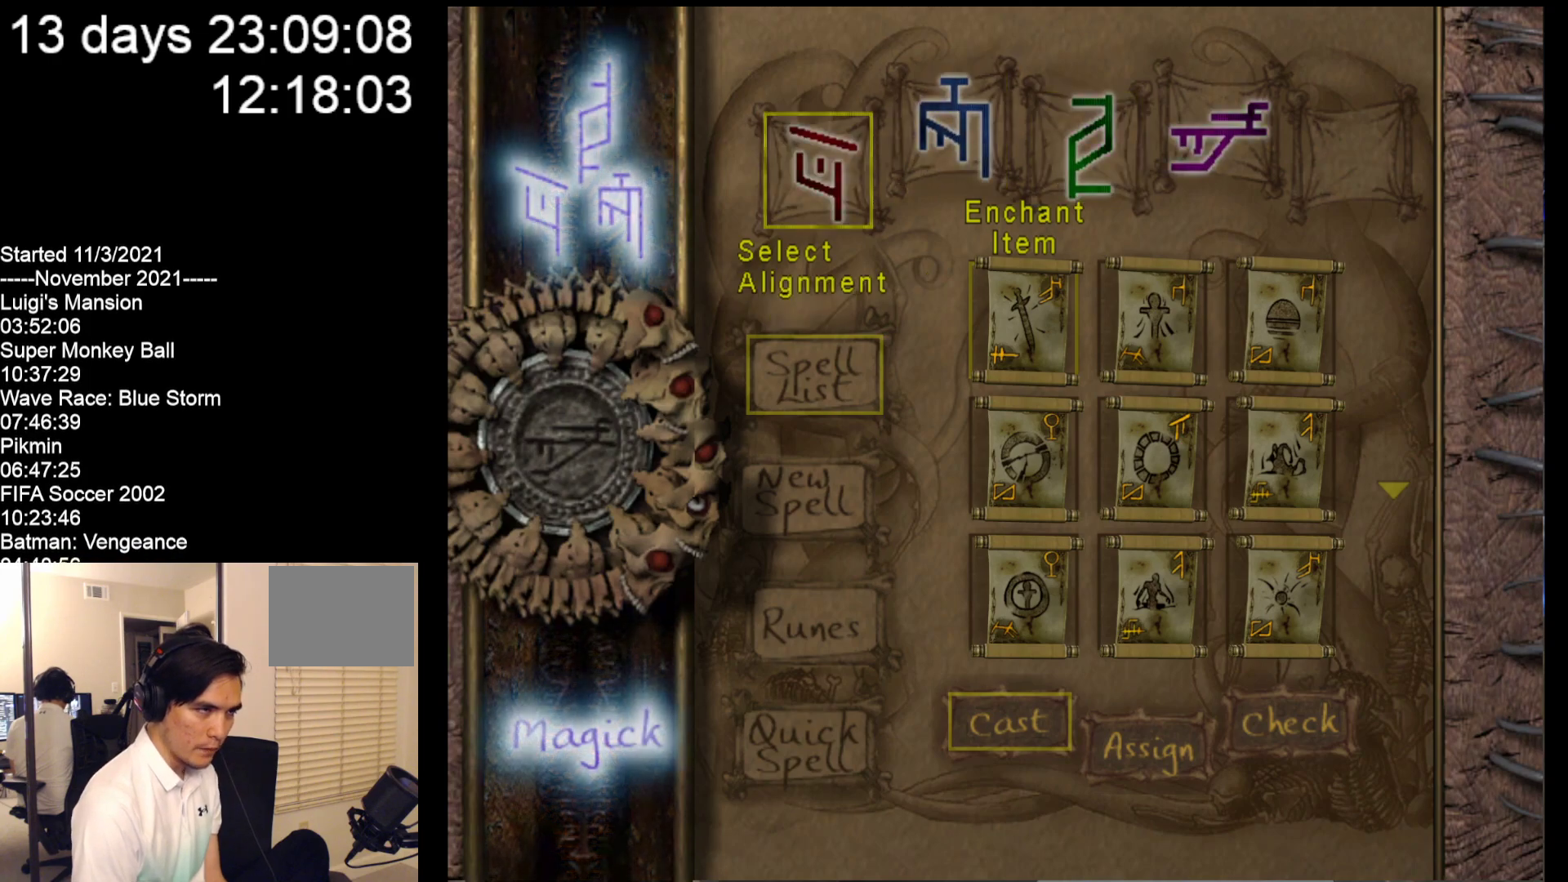
{"buttons": [], "left_stick": "center", "events": [[67, "left_stick", "center"], [133, "A", "down"], [267, "A", "up"]]}
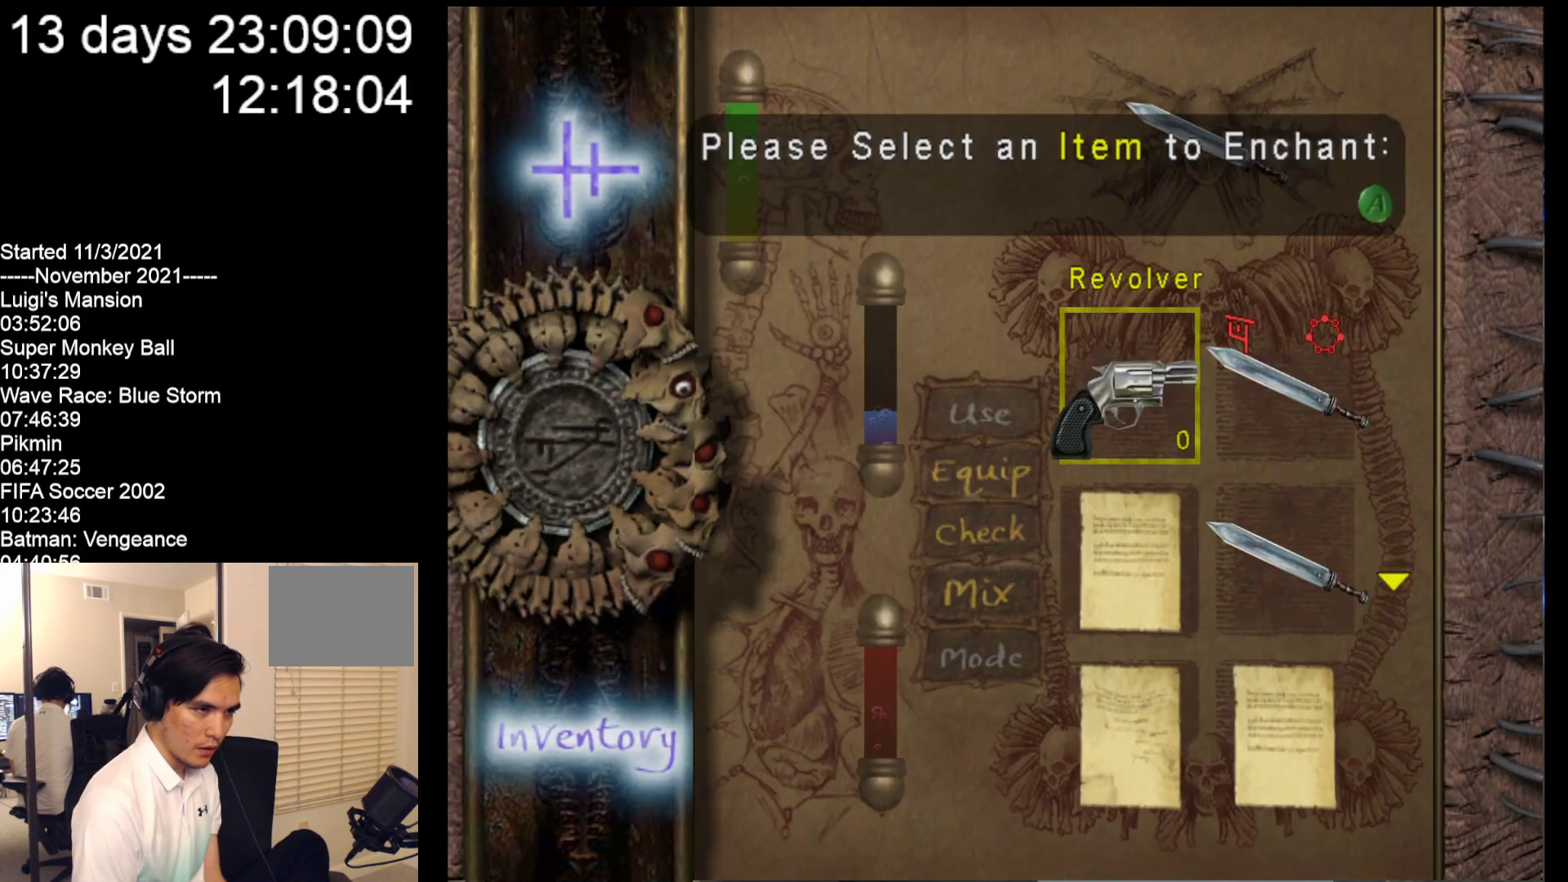
{"buttons": [], "left_stick": "down", "events": [[33, "left_stick", "down"], [167, "left_stick", "center"], [233, "left_stick", "down"]]}
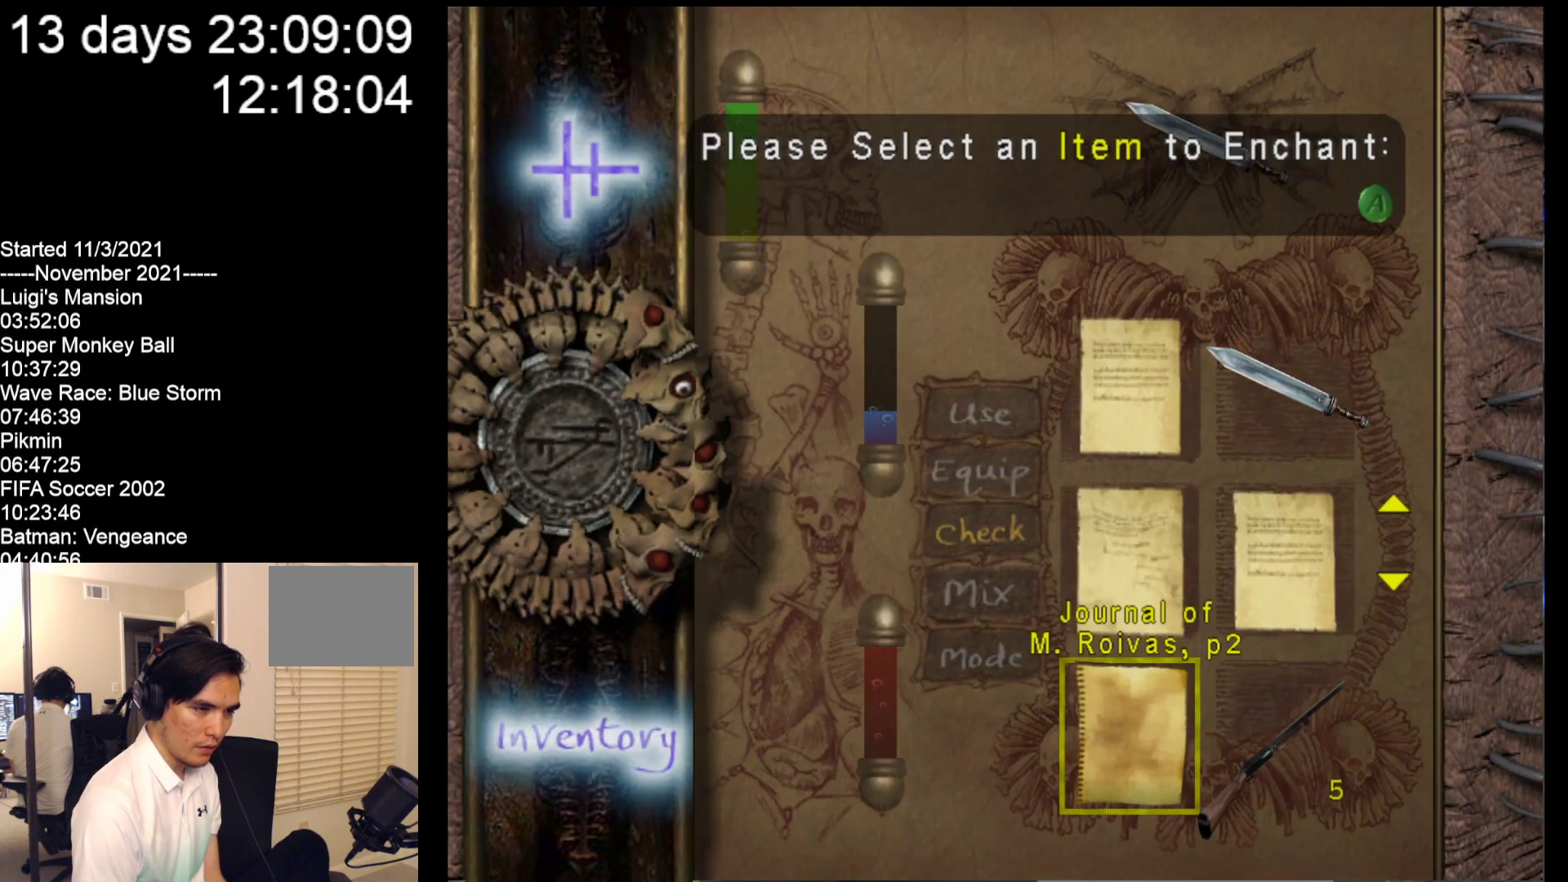
{"buttons": [], "left_stick": "right", "events": [[33, "left_stick", "center"], [100, "left_stick", "down"], [267, "left_stick", "center"], [417, "left_stick", "right"]]}
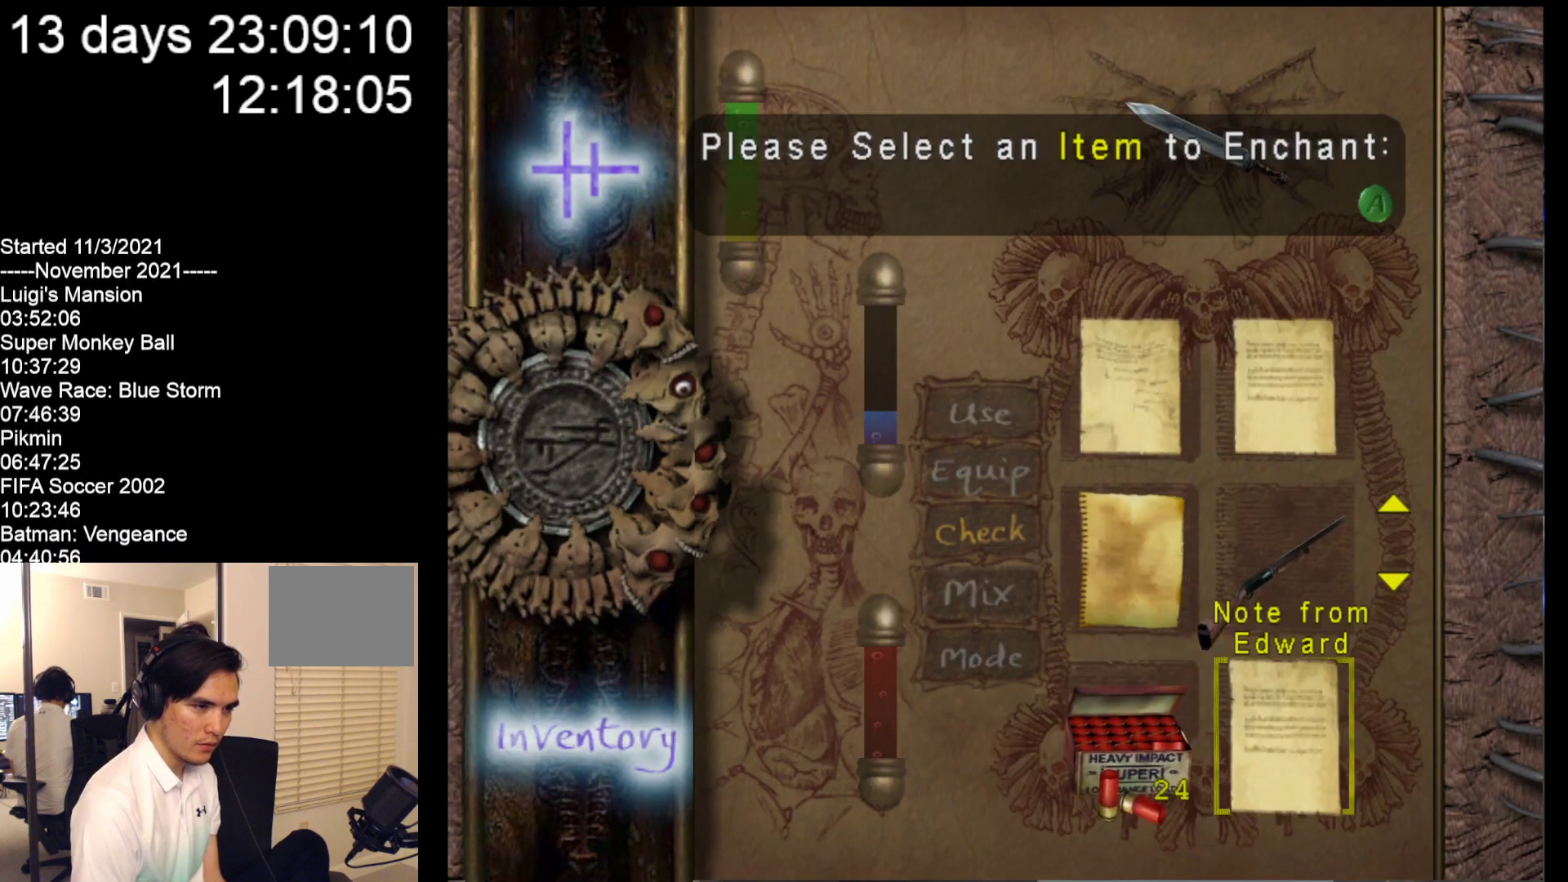
{"buttons": ["A"], "left_stick": "center", "events": [[50, "left_stick", "center"], [117, "left_stick", "up"], [250, "left_stick", "center"], [383, "A", "down"]]}
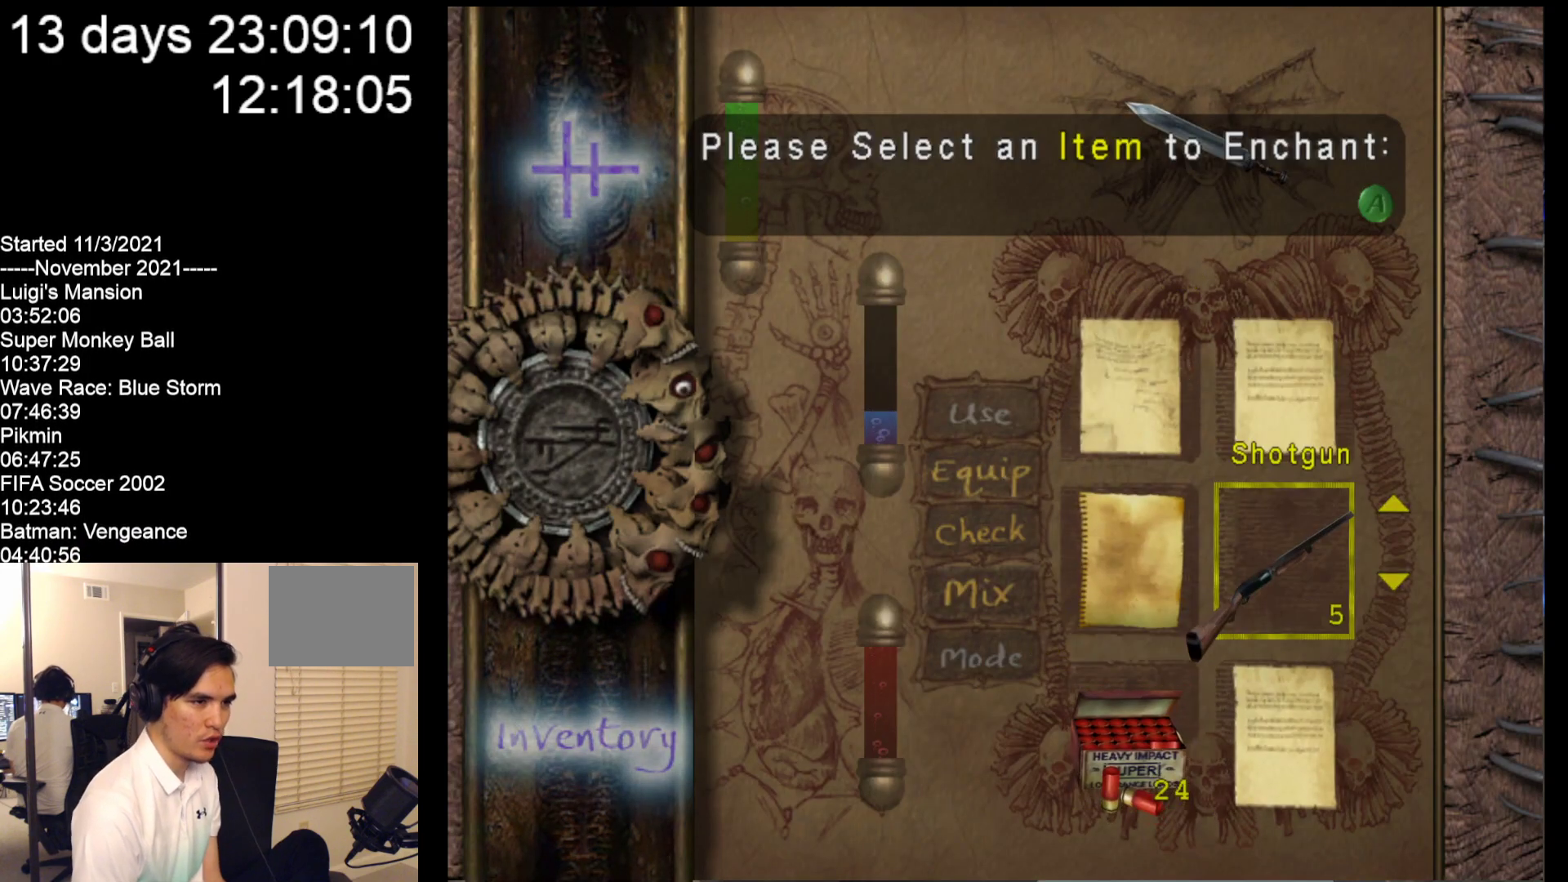
{"buttons": [], "left_stick": "center", "events": [[50, "A", "up"]]}